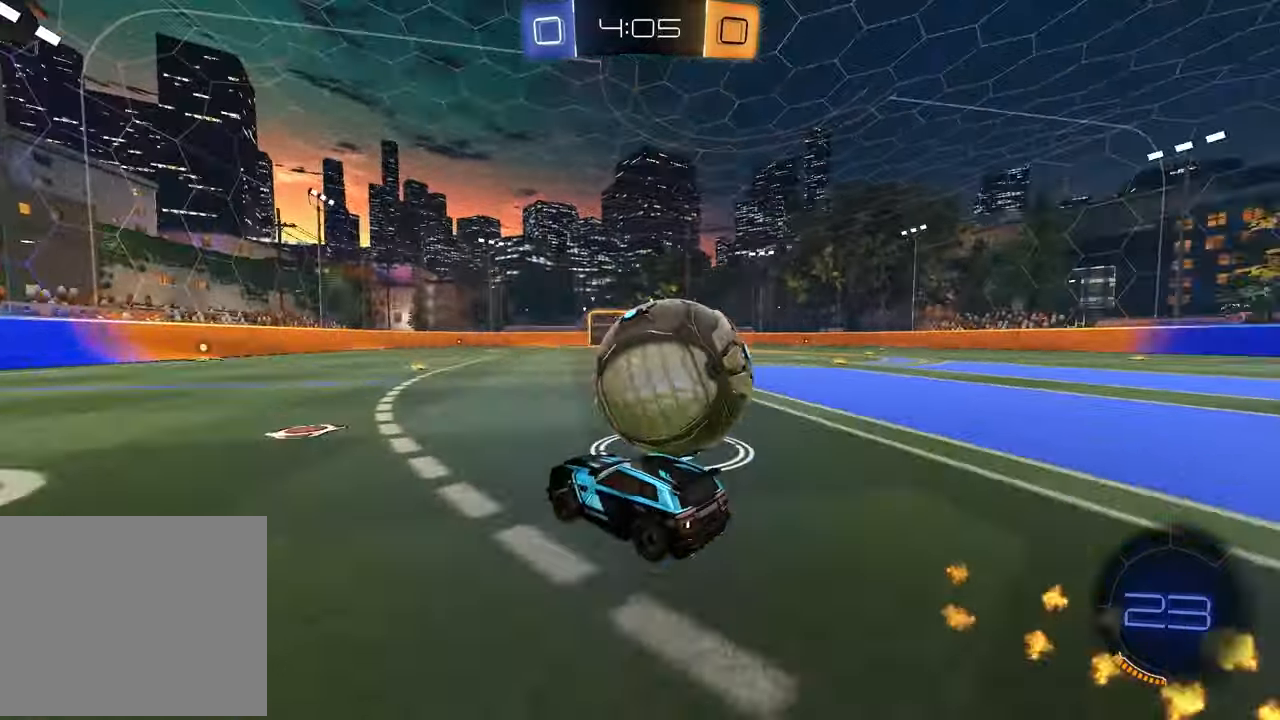
Gameplay with a controller (PlayStation layout); each line is a JSON object with the inputs held at the frame after it. "events" lists button and stick changes between this image and that frame as [ms after this image, input, new state], when the widget could be followed in between.
{"buttons": ["R1", "R2"], "left_stick": "up-left", "right_stick": "center", "events": [[133, "R2", "up"], [183, "R2", "down"], [367, "TRIANGLE", "down"], [417, "TRIANGLE", "up"], [450, "R1", "down"], [467, "left_stick", "up-left"]]}
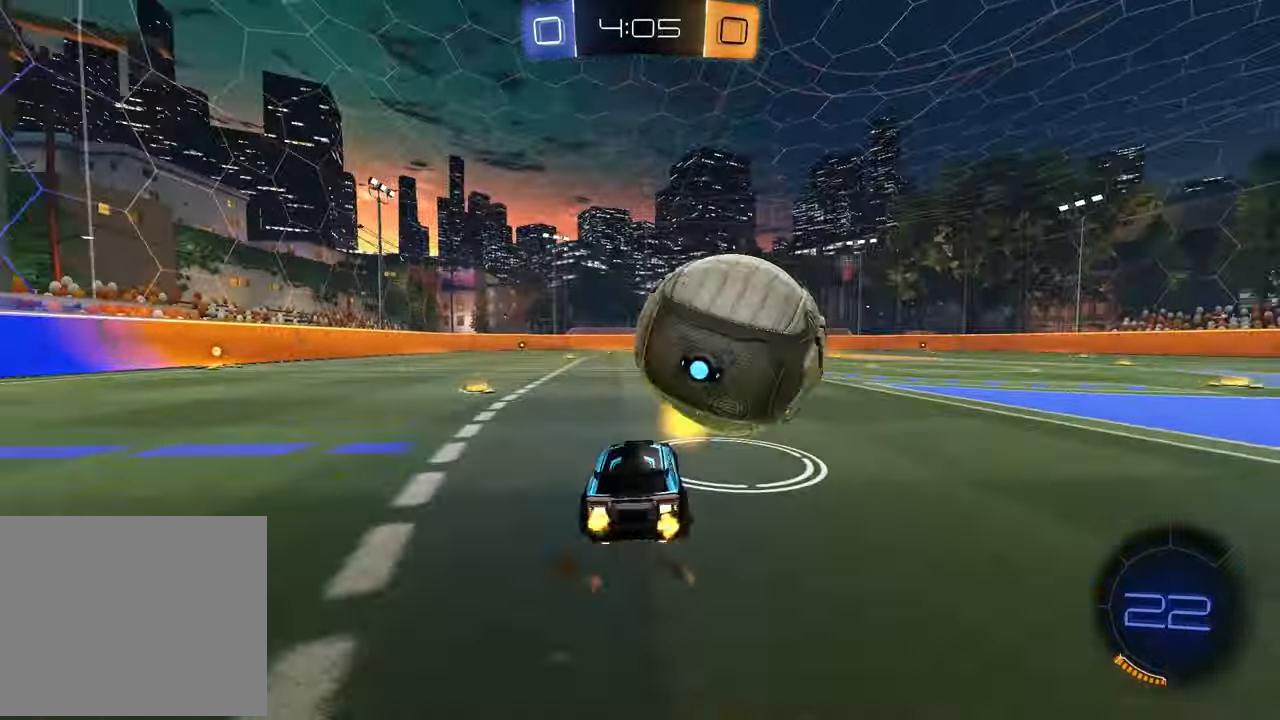
{"buttons": ["R2"], "left_stick": "down-left", "right_stick": "center", "events": [[17, "CROSS", "down"], [83, "CROSS", "up"], [83, "left_stick", "up-right"], [133, "CROSS", "down"], [250, "left_stick", "down-right"], [300, "CROSS", "up"], [300, "left_stick", "down-left"], [350, "R1", "up"]]}
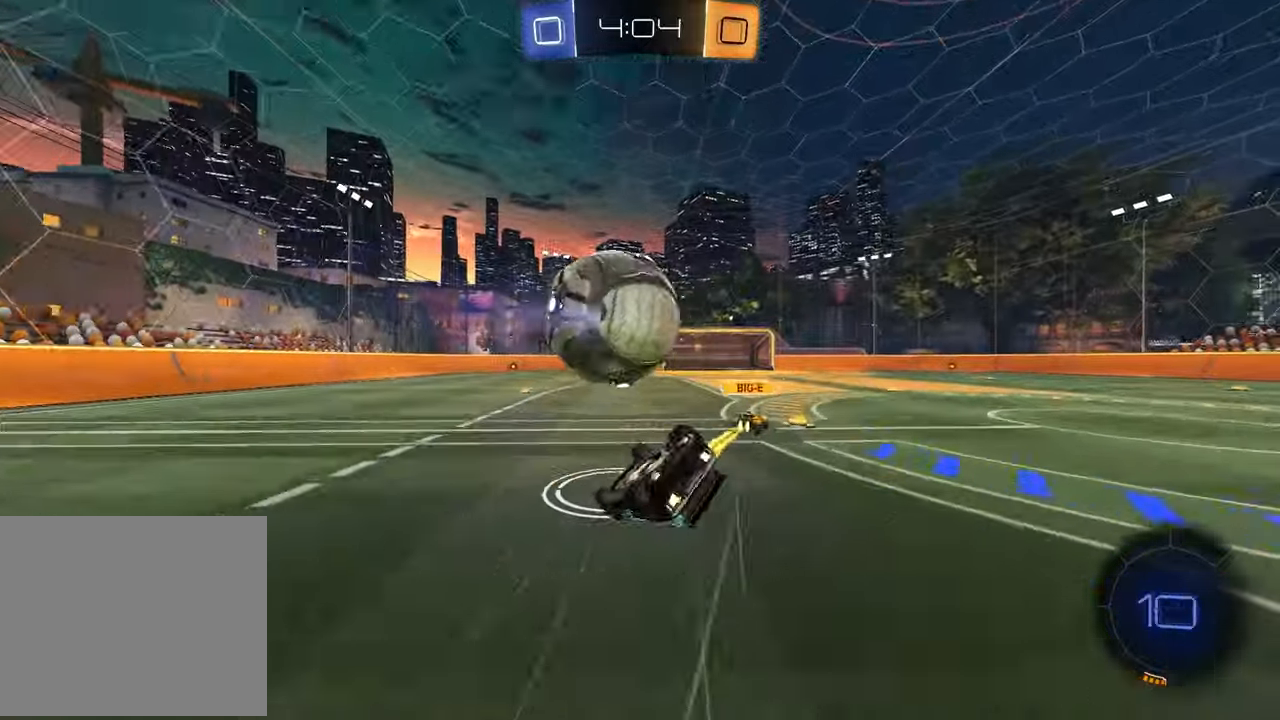
{"buttons": ["R2"], "left_stick": "center", "right_stick": "center", "events": [[17, "SQUARE", "down"], [50, "R1", "down"], [133, "left_stick", "down-right"], [450, "SQUARE", "up"], [467, "R1", "up"], [500, "left_stick", "center"]]}
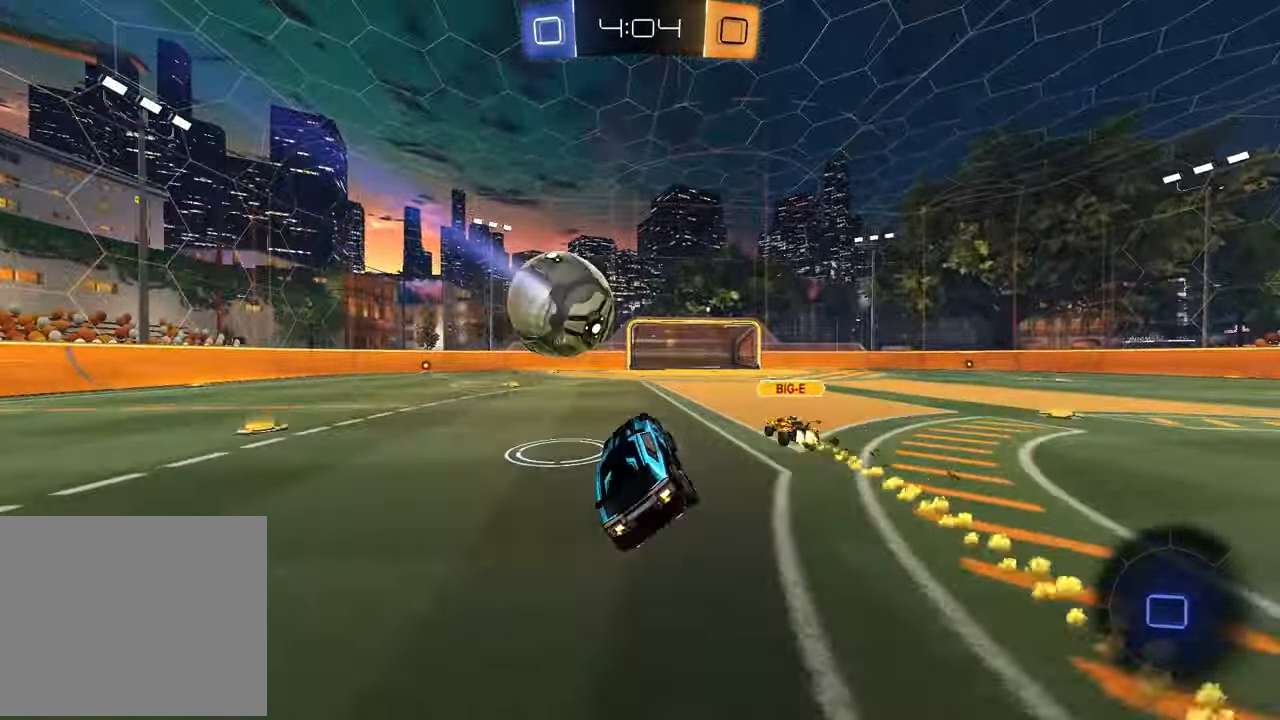
{"buttons": ["R2"], "left_stick": "left", "right_stick": "center", "events": [[167, "left_stick", "left"], [283, "TRIANGLE", "down"], [367, "TRIANGLE", "up"]]}
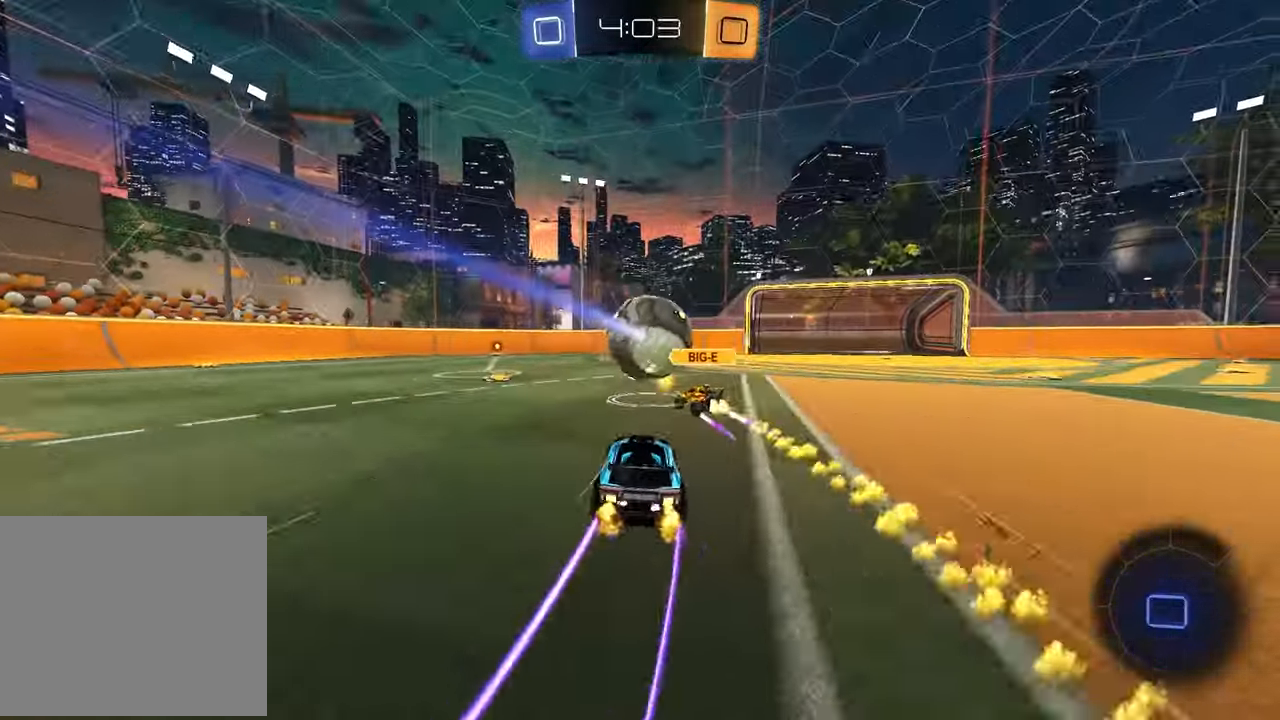
{"buttons": ["R1", "R2"], "left_stick": "up-right", "right_stick": "center", "events": [[333, "left_stick", "center"], [350, "TRIANGLE", "down"], [450, "R1", "down"], [450, "TRIANGLE", "up"], [450, "left_stick", "right"], [500, "left_stick", "up-right"]]}
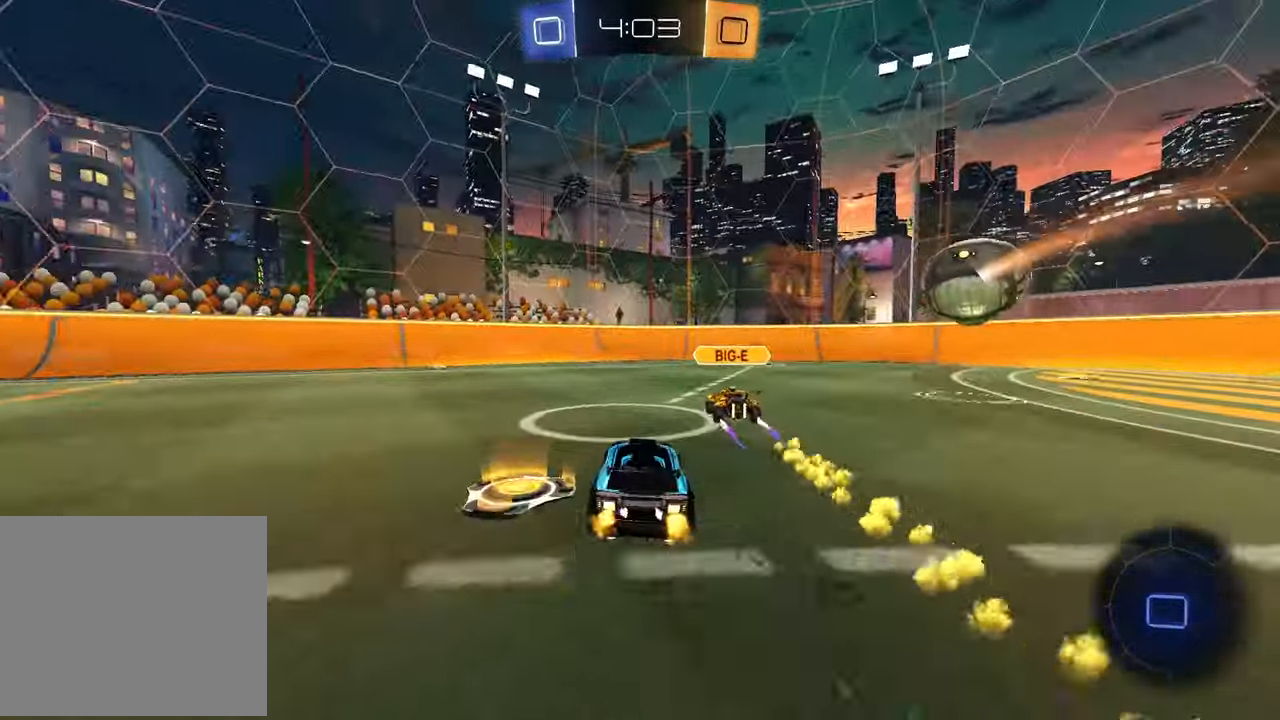
{"buttons": ["R1", "R2"], "left_stick": "center", "right_stick": "center", "events": [[50, "TRIANGLE", "down"], [167, "TRIANGLE", "up"], [217, "left_stick", "center"]]}
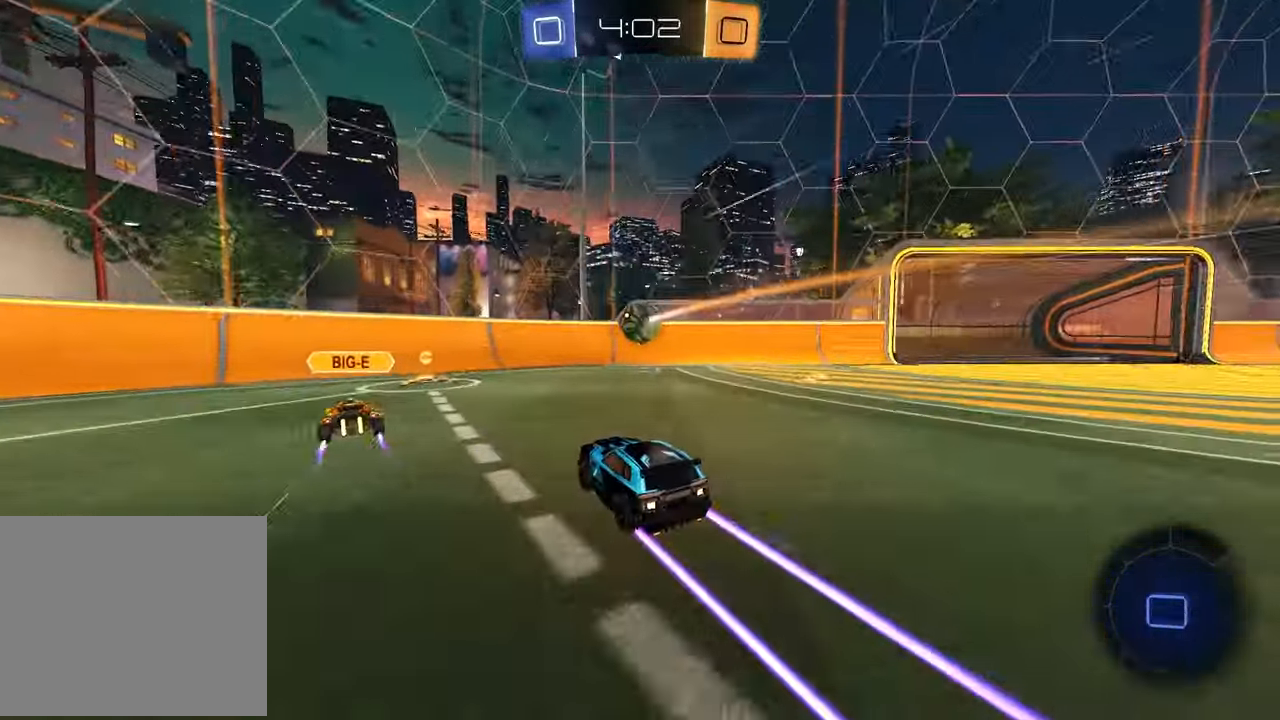
{"buttons": ["R2"], "left_stick": "center", "right_stick": "center", "events": [[17, "R1", "up"], [267, "TRIANGLE", "down"], [383, "TRIANGLE", "up"]]}
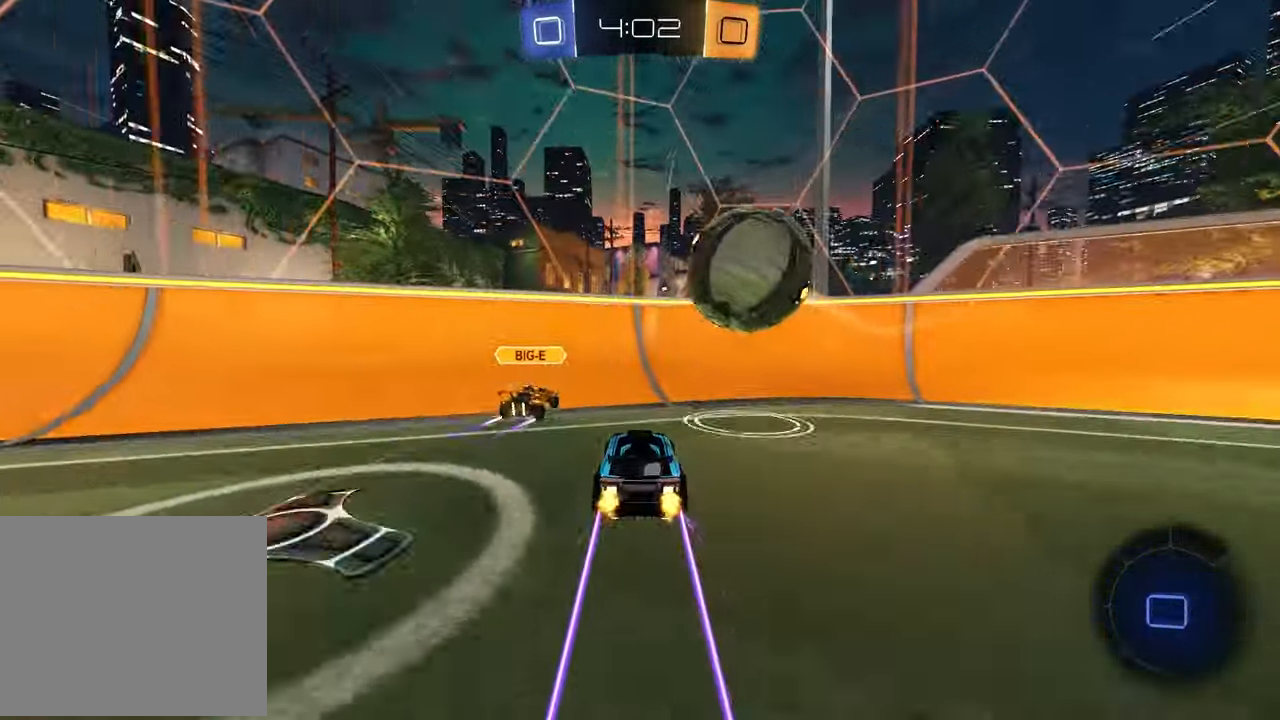
{"buttons": ["R2"], "left_stick": "left", "right_stick": "center", "events": [[50, "left_stick", "left"], [267, "L1", "down"], [400, "L1", "up"]]}
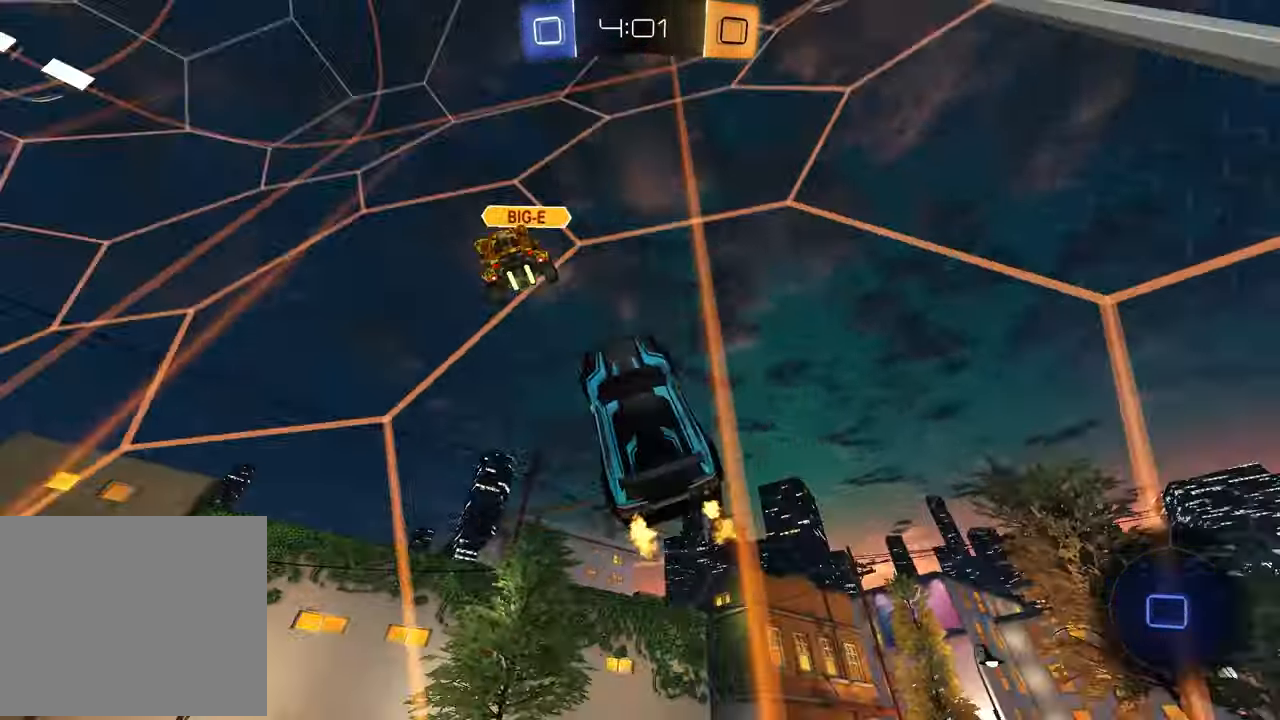
{"buttons": ["R2"], "left_stick": "center", "right_stick": "center", "events": [[50, "TRIANGLE", "down"], [150, "TRIANGLE", "up"], [500, "left_stick", "center"]]}
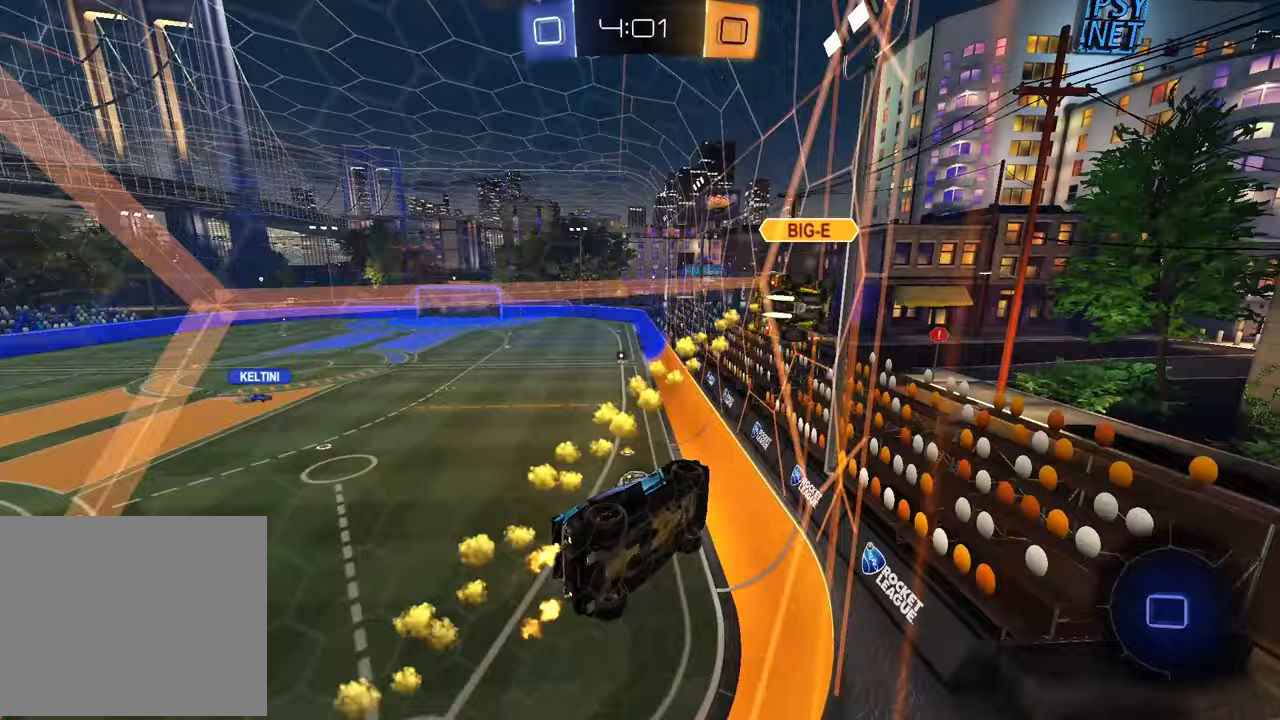
{"buttons": [], "left_stick": "up-right", "right_stick": "center", "events": [[333, "left_stick", "up-left"], [400, "CROSS", "down"], [450, "left_stick", "up-right"], [483, "CROSS", "up"], [483, "R2", "up"]]}
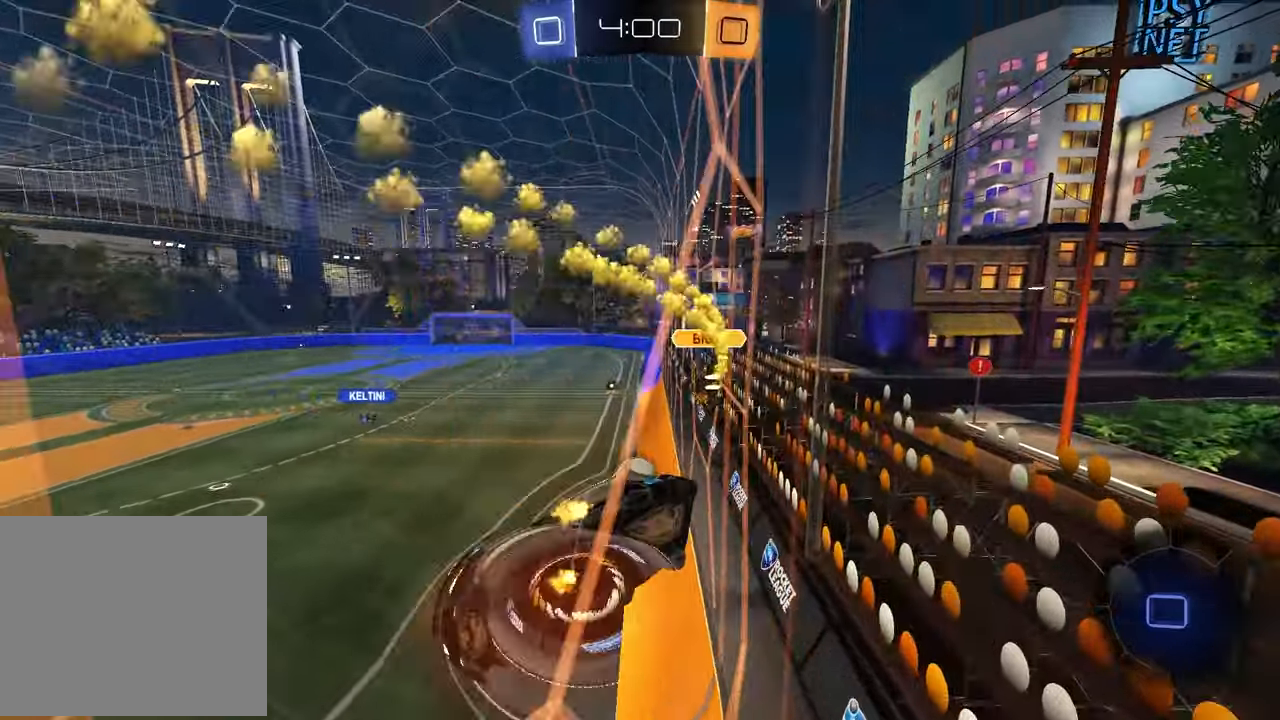
{"buttons": ["CROSS"], "left_stick": "up-right", "right_stick": "center", "events": [[33, "CROSS", "down"], [100, "CROSS", "up"], [167, "CROSS", "down"], [233, "CROSS", "up"], [300, "CROSS", "down"], [367, "CROSS", "up"], [450, "CROSS", "down"]]}
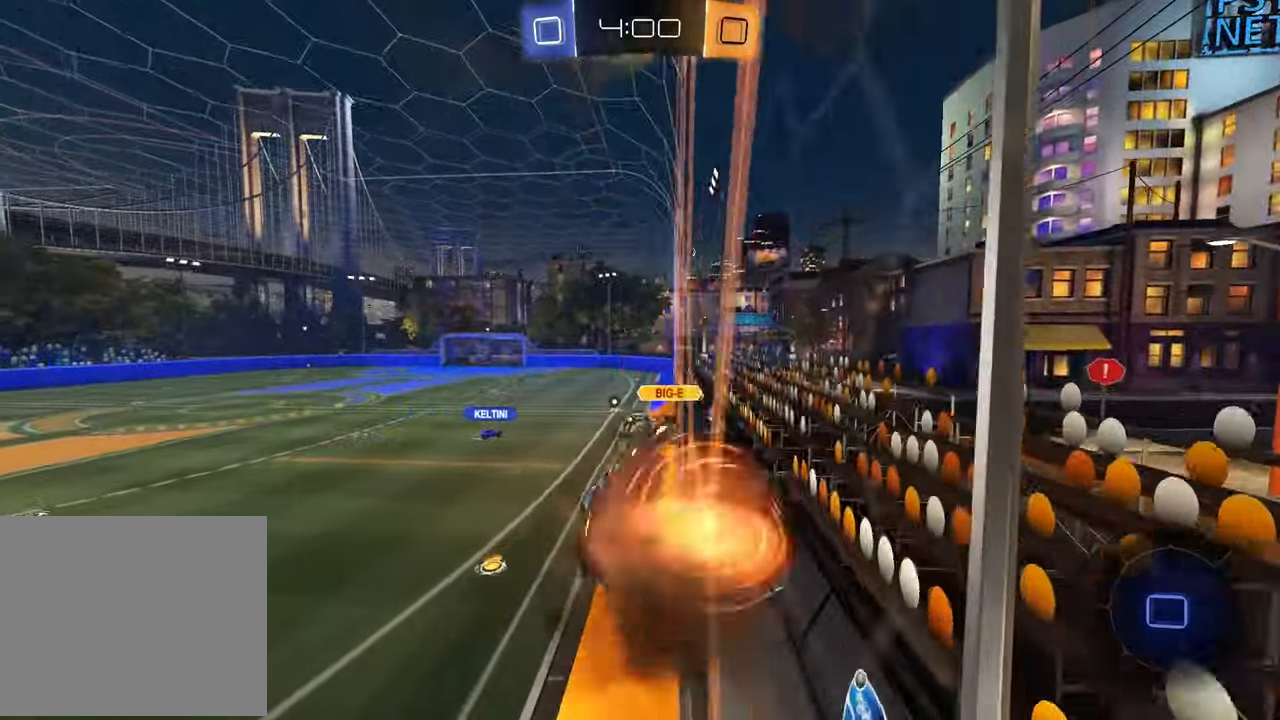
{"buttons": ["L1"], "left_stick": "down-right", "right_stick": "center", "events": [[17, "CROSS", "up"], [100, "CROSS", "down"], [183, "CROSS", "up"], [200, "left_stick", "center"], [317, "left_stick", "down-right"], [333, "L1", "down"]]}
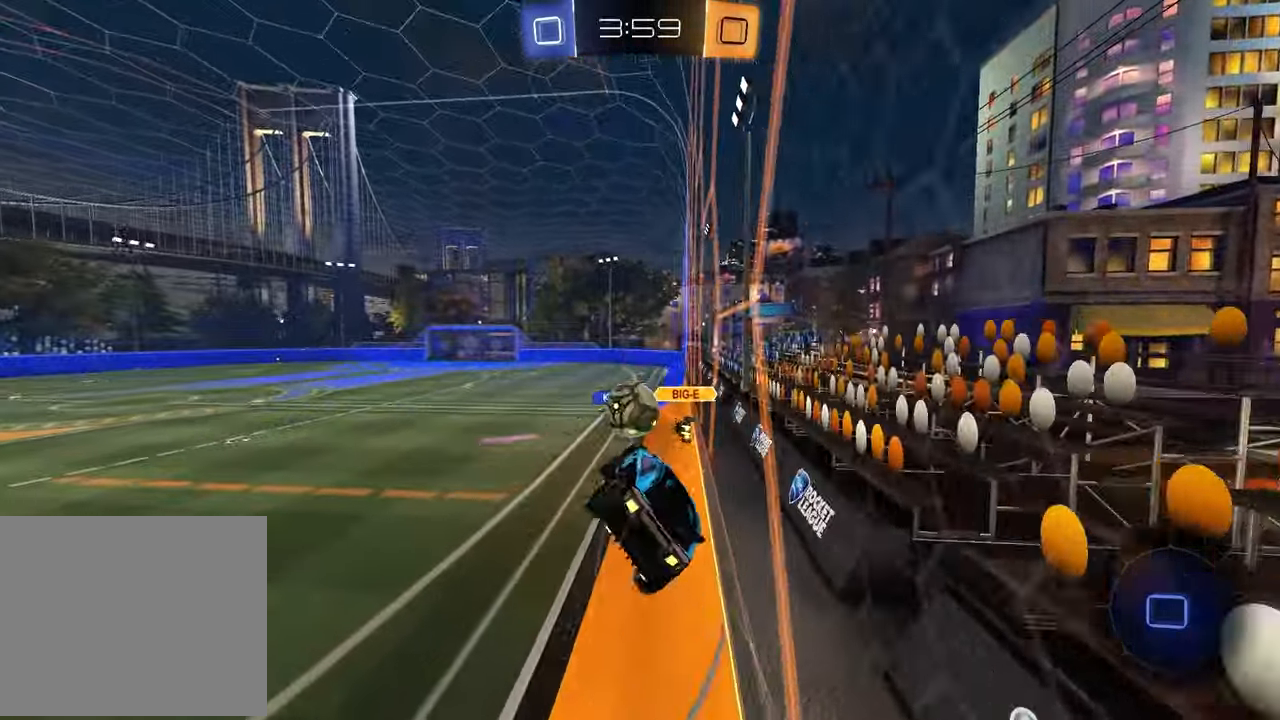
{"buttons": ["SQUARE", "R2"], "left_stick": "center", "right_stick": "center", "events": [[17, "R2", "down"], [17, "left_stick", "center"], [67, "left_stick", "right"], [133, "SQUARE", "down"], [150, "left_stick", "down-right"], [183, "L1", "up"], [233, "R1", "down"], [383, "left_stick", "down-left"], [417, "R1", "up"], [433, "left_stick", "center"]]}
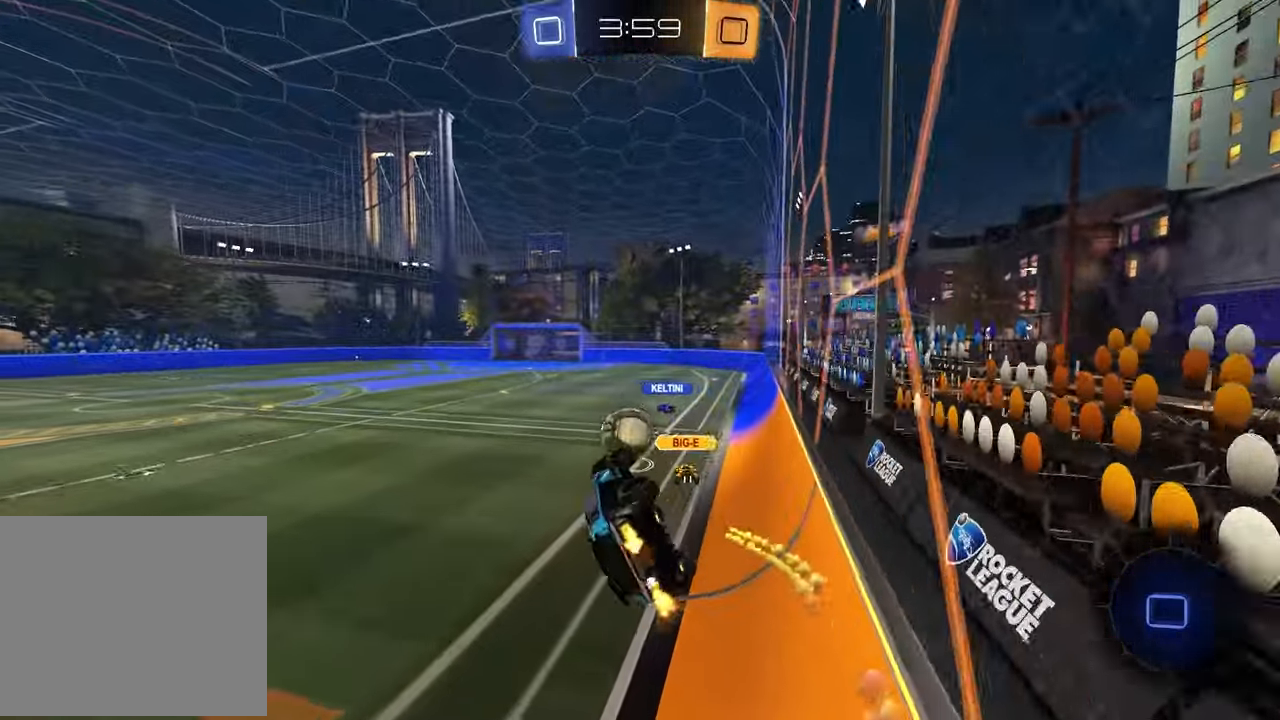
{"buttons": ["R2"], "left_stick": "right", "right_stick": "center", "events": [[200, "SQUARE", "up"], [400, "left_stick", "right"]]}
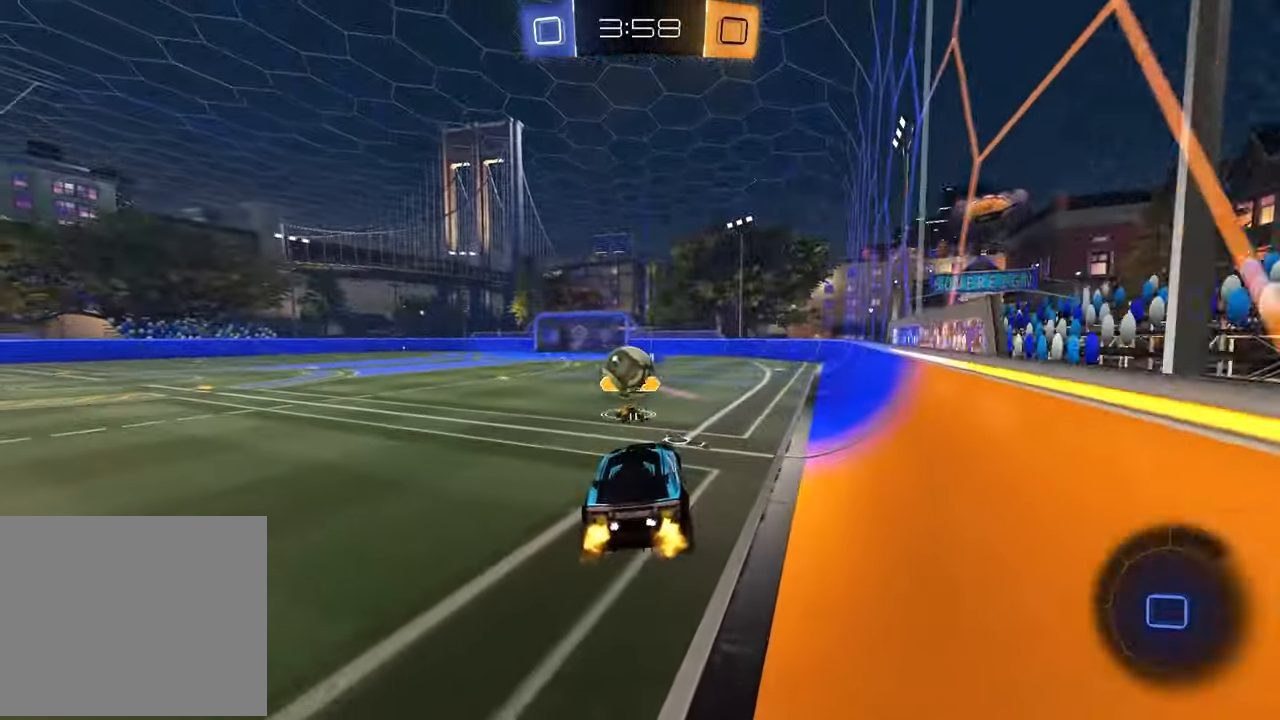
{"buttons": ["CROSS", "R2"], "left_stick": "up-right", "right_stick": "center", "events": [[33, "left_stick", "center"], [250, "left_stick", "up-left"], [383, "CROSS", "down"], [450, "CROSS", "up"], [467, "left_stick", "up-right"], [500, "CROSS", "down"]]}
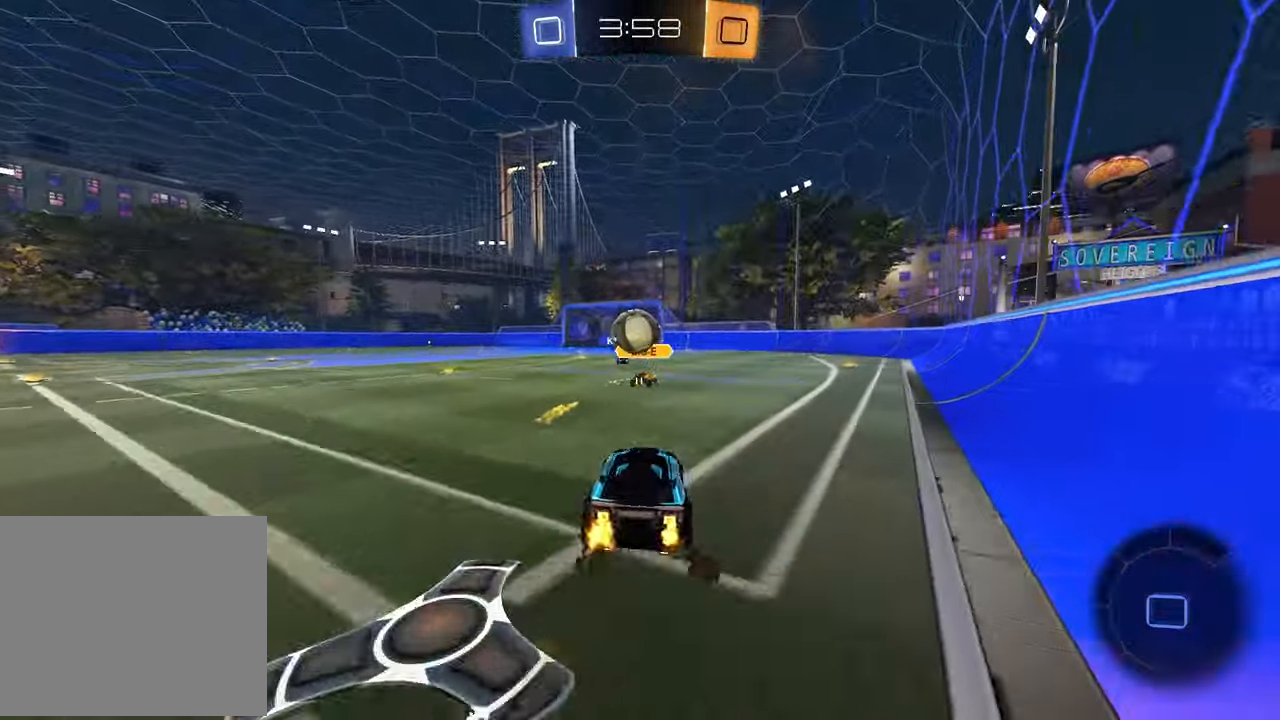
{"buttons": ["SQUARE", "R2"], "left_stick": "down-right", "right_stick": "center", "events": [[83, "left_stick", "down-right"], [117, "CROSS", "up"], [150, "left_stick", "down-left"], [433, "left_stick", "down-right"], [467, "SQUARE", "down"]]}
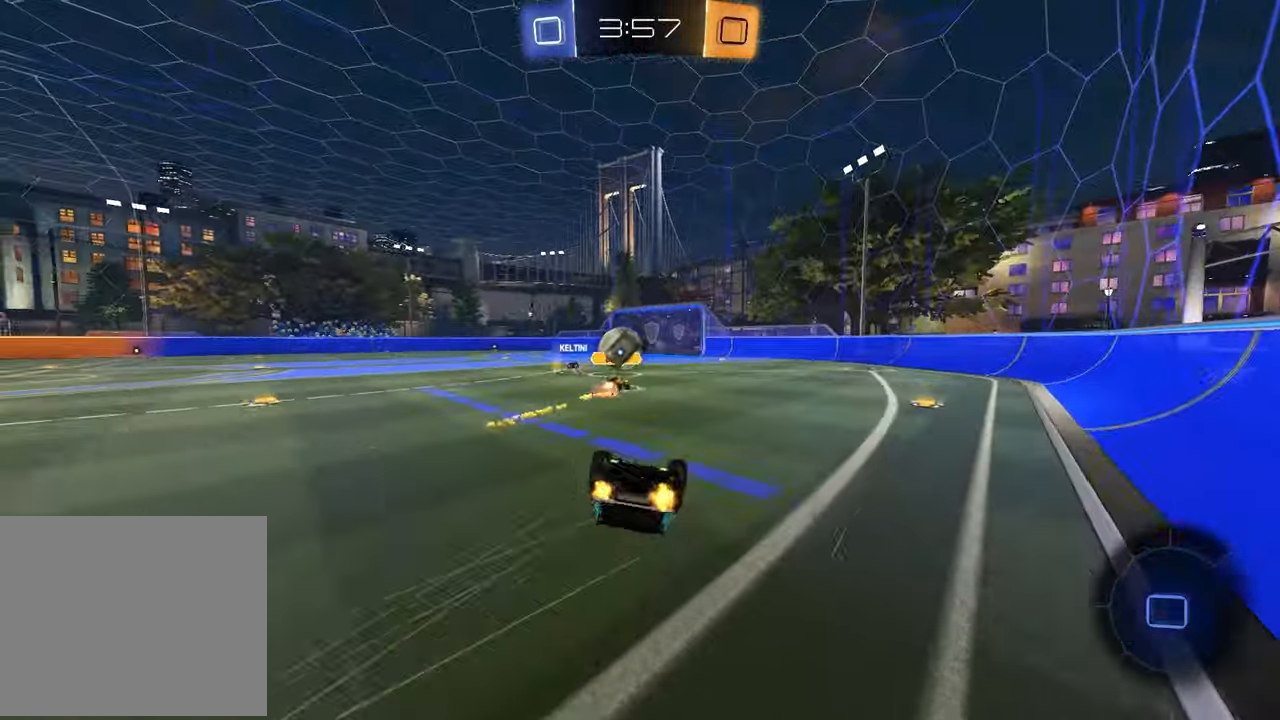
{"buttons": ["R2"], "left_stick": "center", "right_stick": "center", "events": [[333, "SQUARE", "up"], [333, "left_stick", "center"]]}
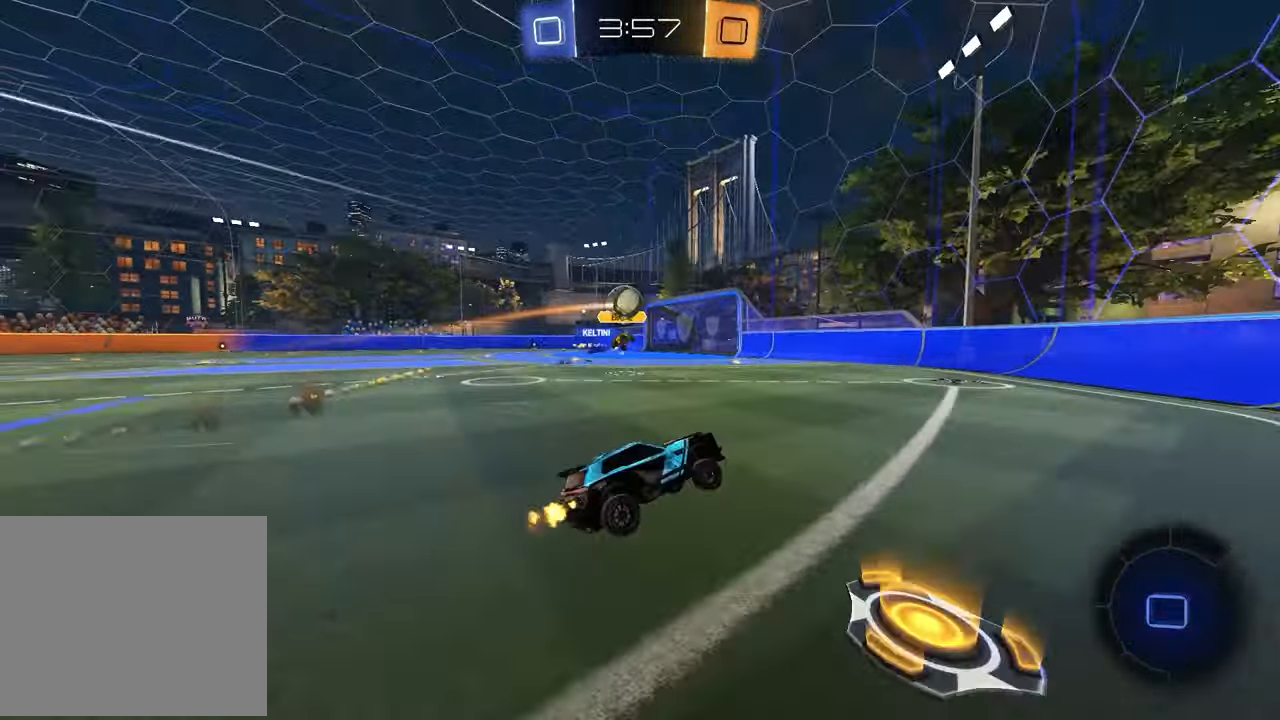
{"buttons": ["R2"], "left_stick": "center", "right_stick": "center", "events": [[117, "left_stick", "left"], [483, "left_stick", "center"]]}
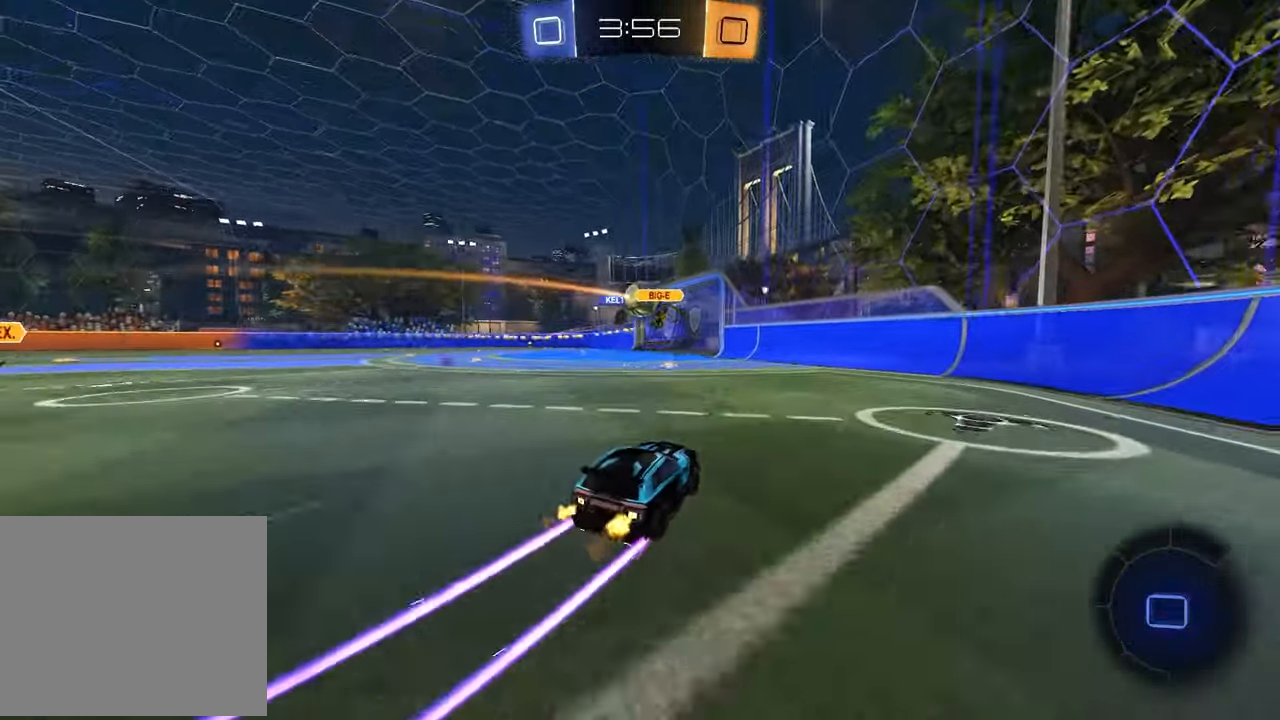
{"buttons": ["R2"], "left_stick": "center", "right_stick": "center", "events": [[167, "left_stick", "left"], [467, "left_stick", "center"]]}
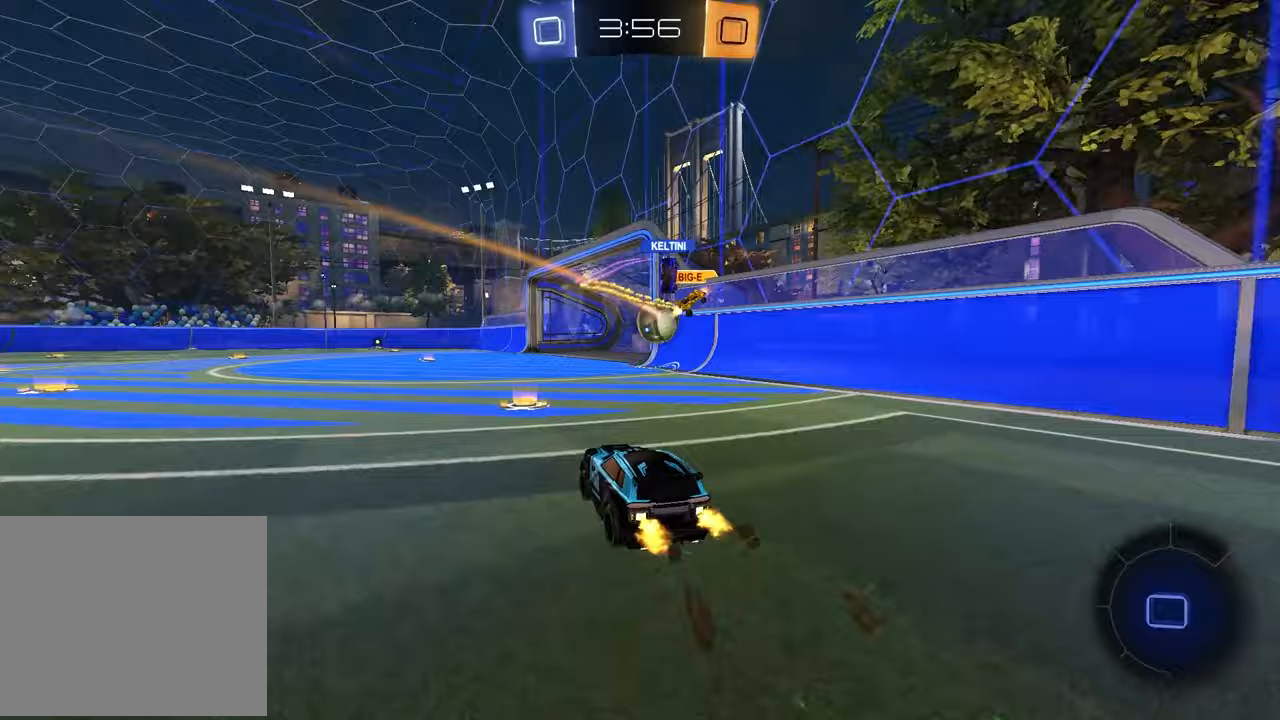
{"buttons": ["R1", "R2"], "left_stick": "center", "right_stick": "center", "events": [[250, "left_stick", "left"], [300, "R1", "down"], [400, "left_stick", "center"]]}
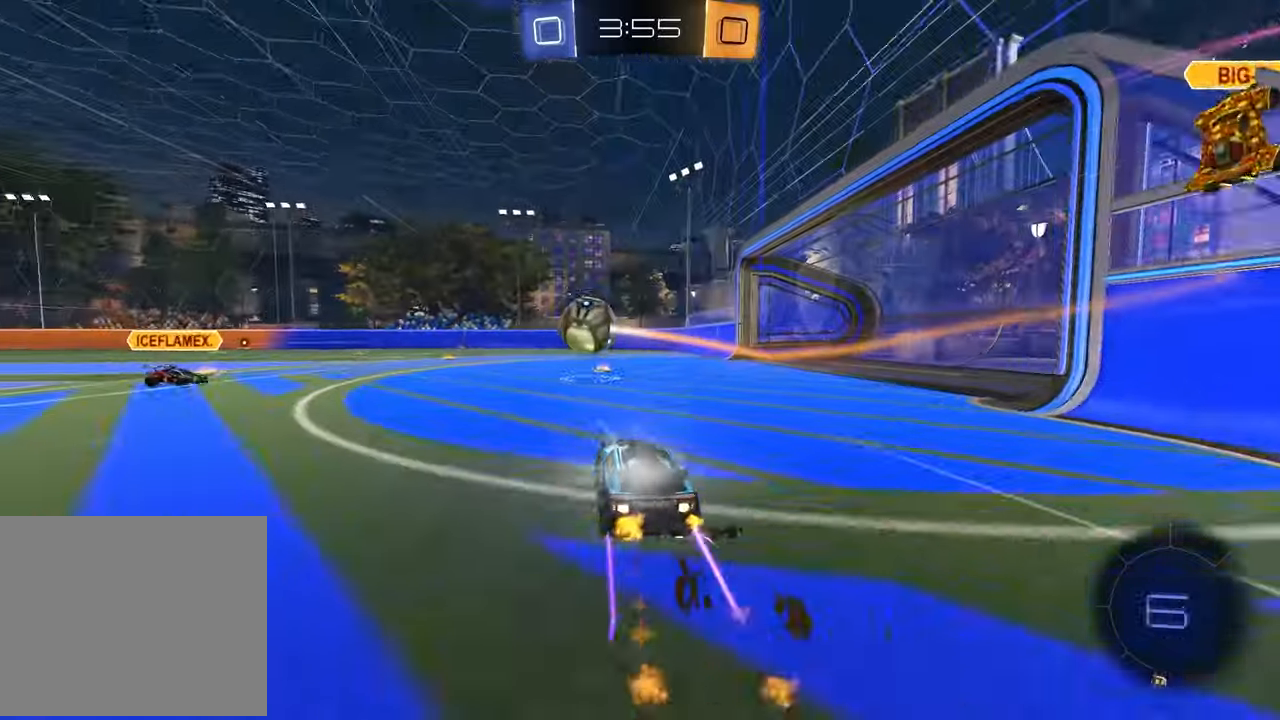
{"buttons": ["R2"], "left_stick": "center", "right_stick": "center", "events": [[100, "R1", "up"], [167, "left_stick", "left"], [317, "left_stick", "down-right"], [450, "left_stick", "center"]]}
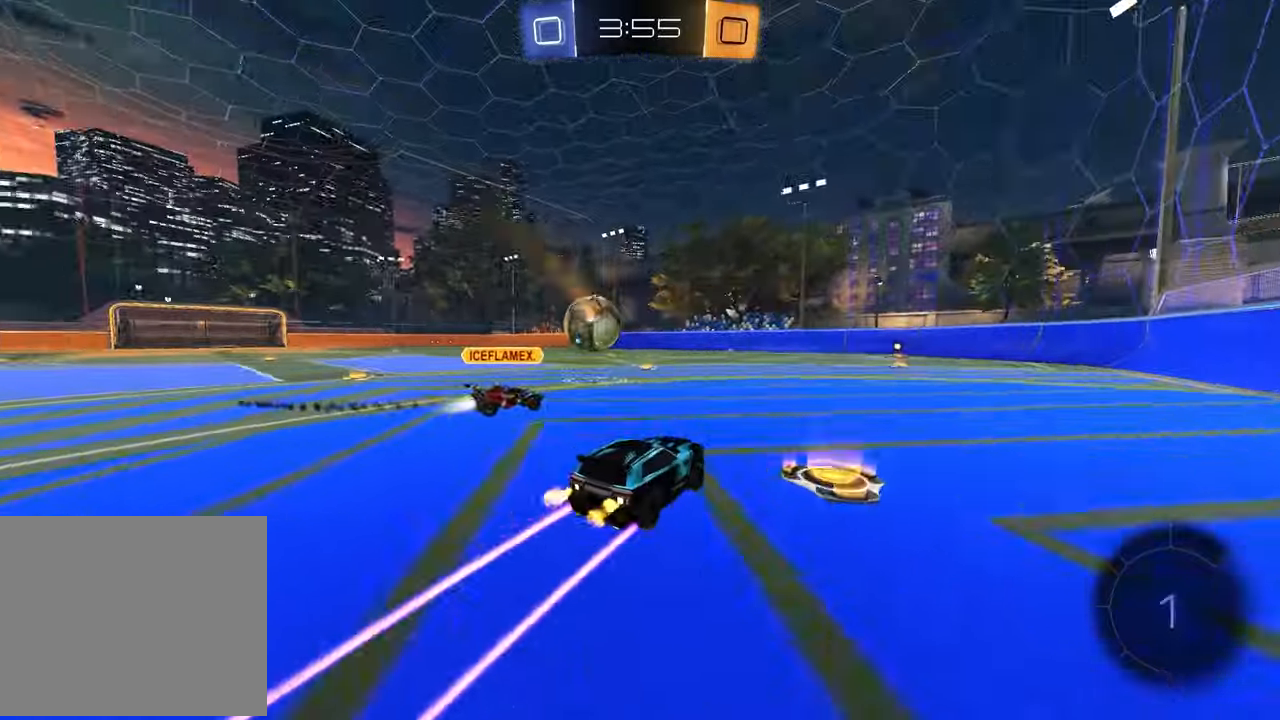
{"buttons": ["R2"], "left_stick": "center", "right_stick": "center", "events": [[117, "R1", "down"], [150, "left_stick", "right"], [200, "TRIANGLE", "down"], [267, "left_stick", "center"], [317, "TRIANGLE", "up"], [383, "R1", "up"]]}
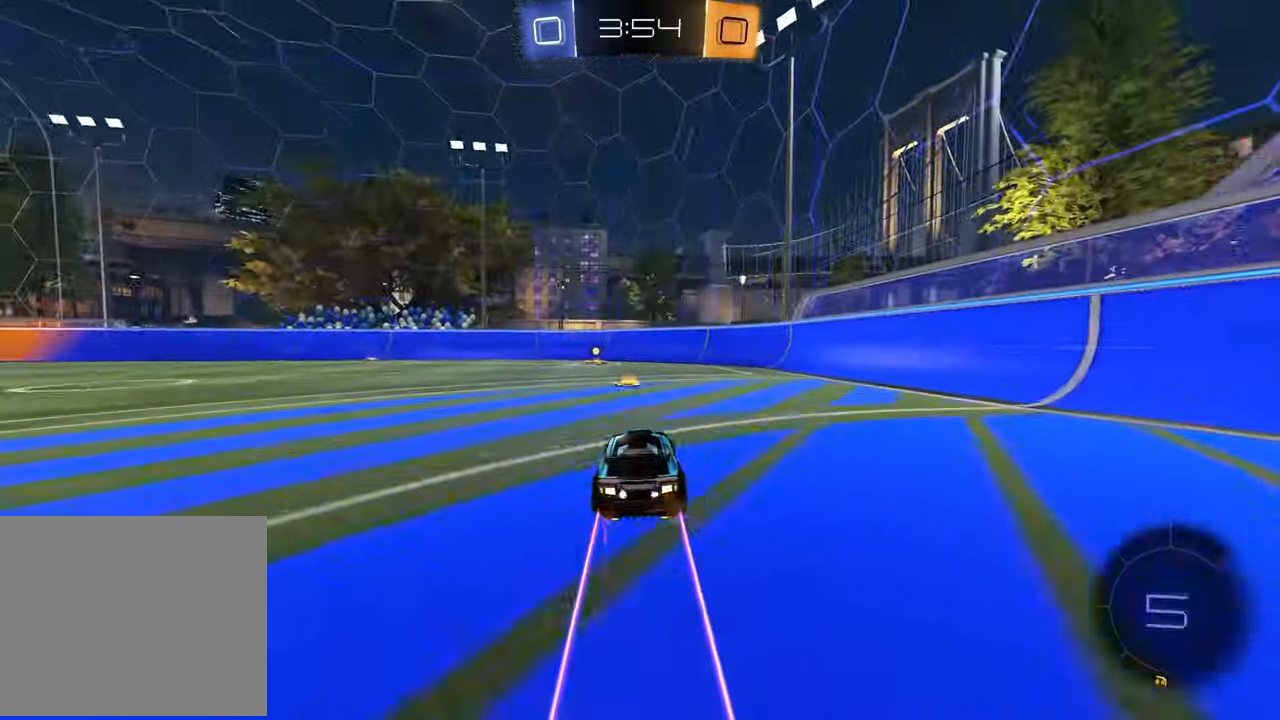
{"buttons": ["R2"], "left_stick": "center", "right_stick": "center", "events": [[117, "TRIANGLE", "down"], [217, "TRIANGLE", "up"], [250, "left_stick", "left"], [367, "left_stick", "center"]]}
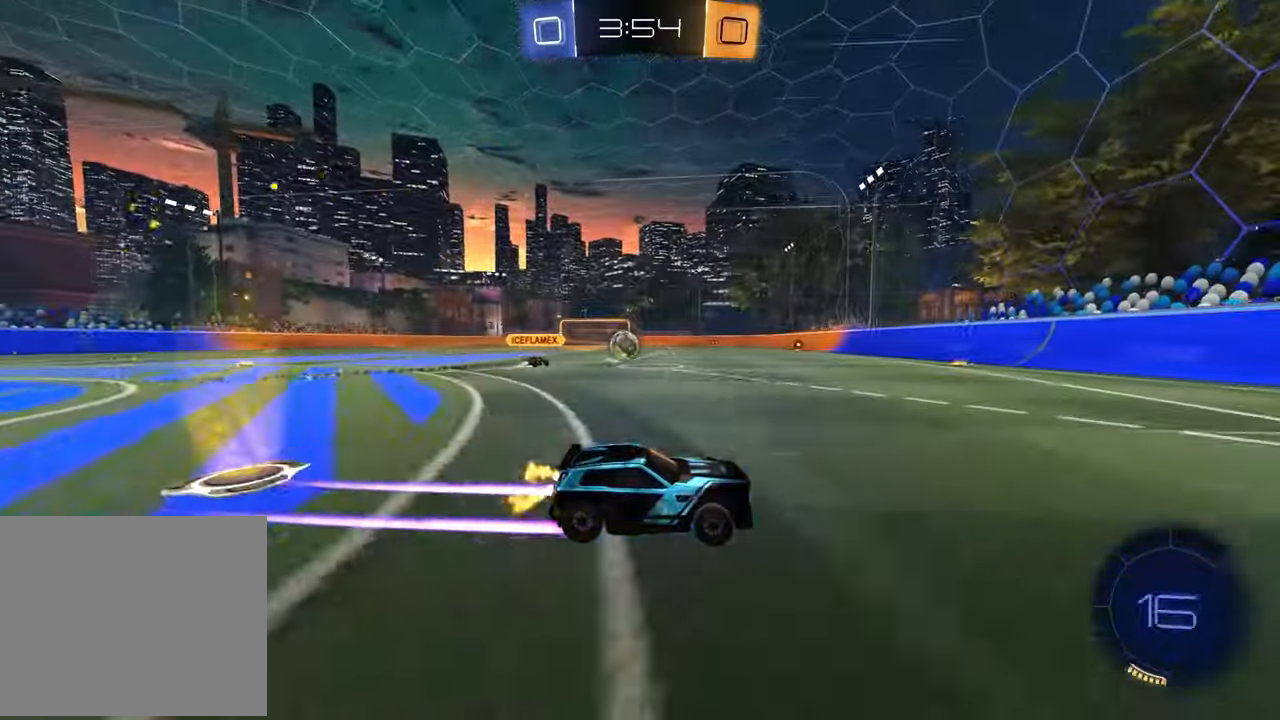
{"buttons": ["R1", "R2"], "left_stick": "left", "right_stick": "center", "events": [[217, "left_stick", "left"], [333, "R1", "down"]]}
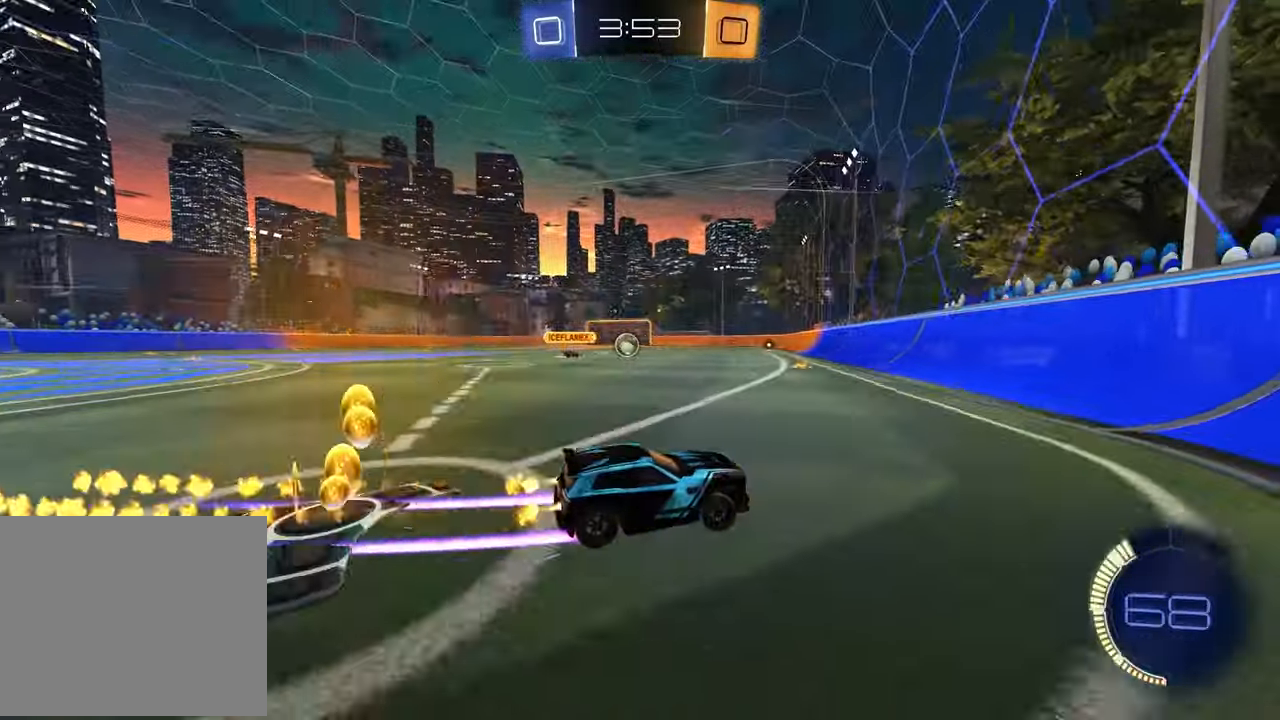
{"buttons": ["L2"], "left_stick": "center", "right_stick": "center", "events": [[100, "R1", "up"], [350, "left_stick", "center"], [500, "L2", "down"], [500, "R2", "up"]]}
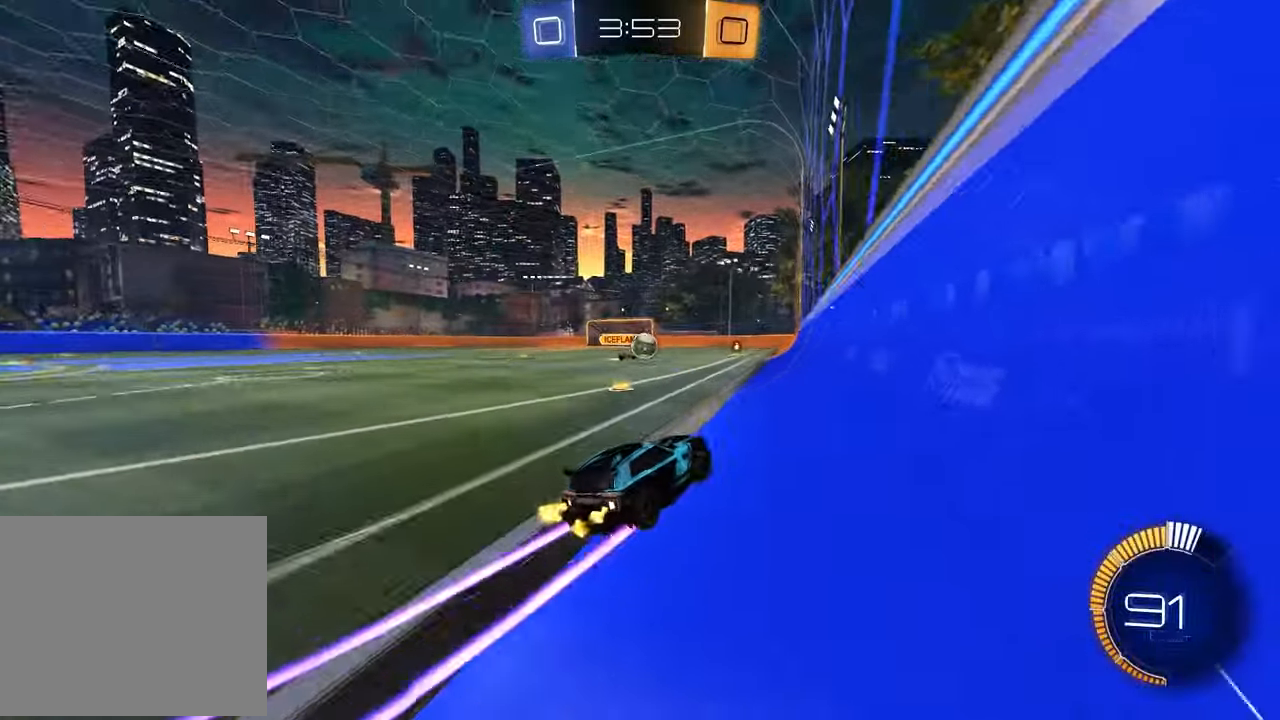
{"buttons": ["R1", "R2"], "left_stick": "right", "right_stick": "center", "events": [[33, "left_stick", "left"], [200, "L2", "up"], [217, "R2", "down"], [317, "left_stick", "center"], [383, "left_stick", "right"], [433, "R1", "down"]]}
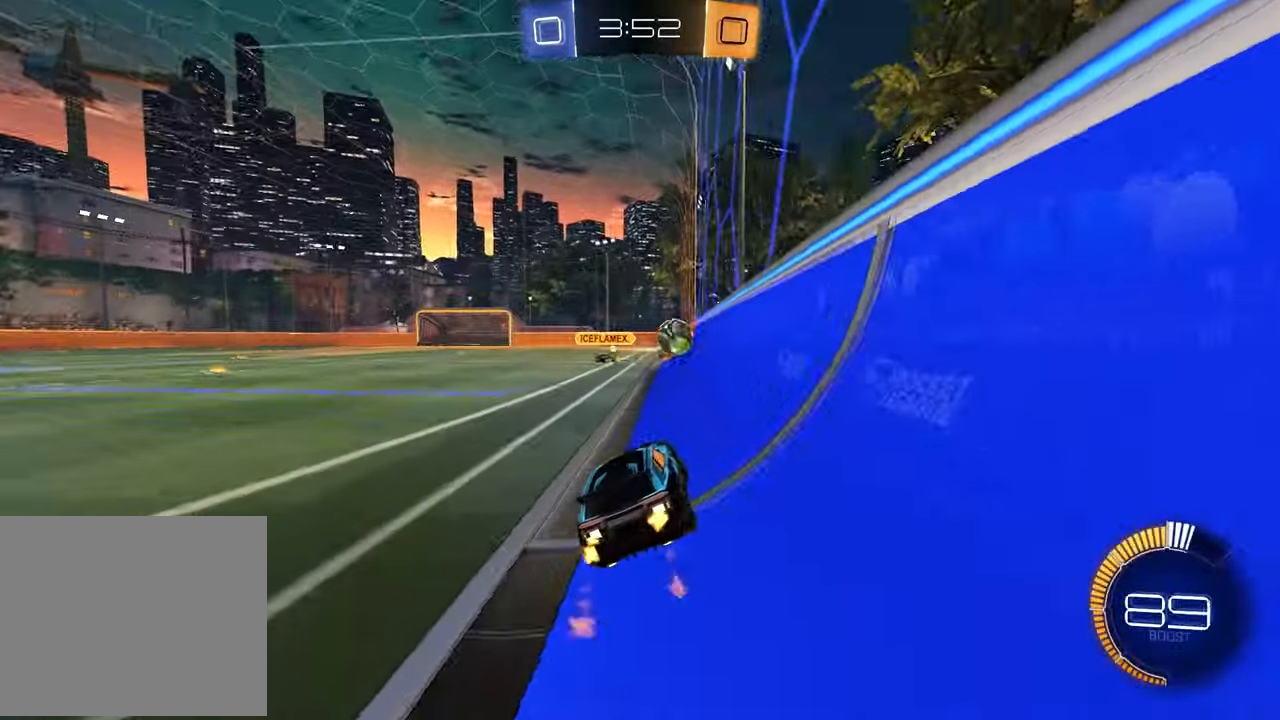
{"buttons": ["R1", "R2"], "left_stick": "right", "right_stick": "center", "events": []}
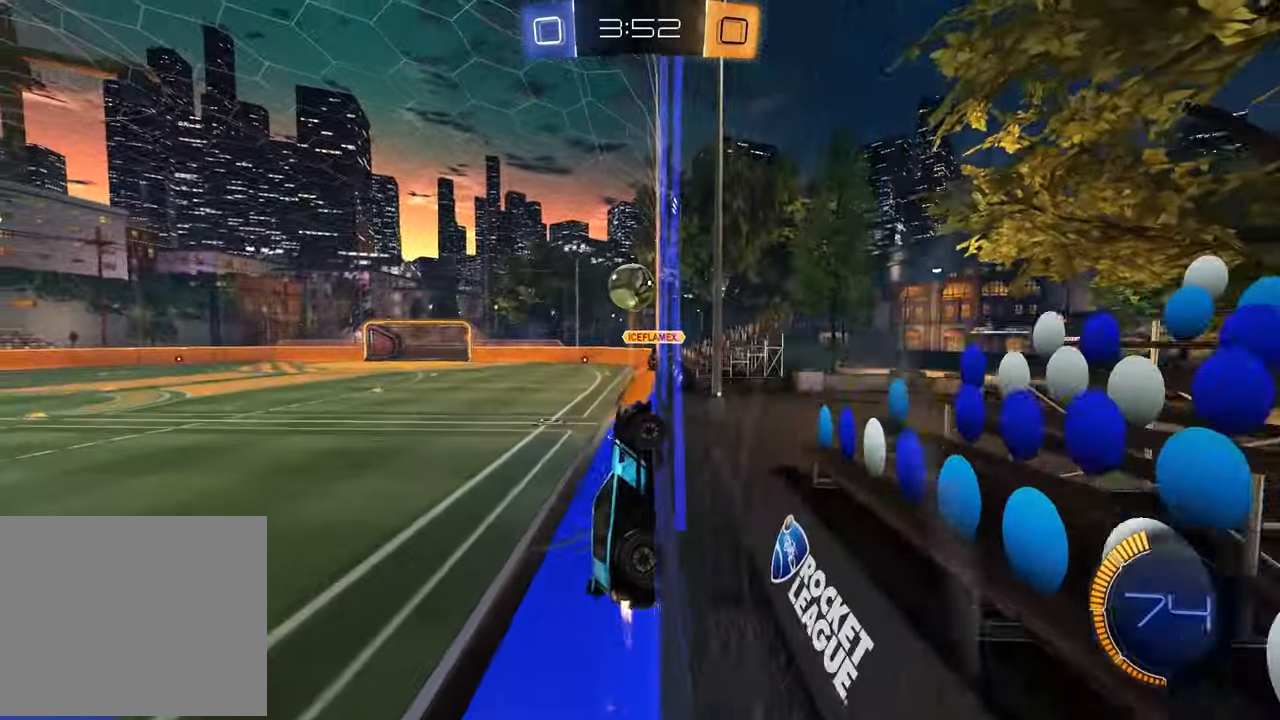
{"buttons": ["R1", "R2"], "left_stick": "center", "right_stick": "center", "events": [[133, "R1", "up"], [250, "R1", "down"], [267, "left_stick", "center"]]}
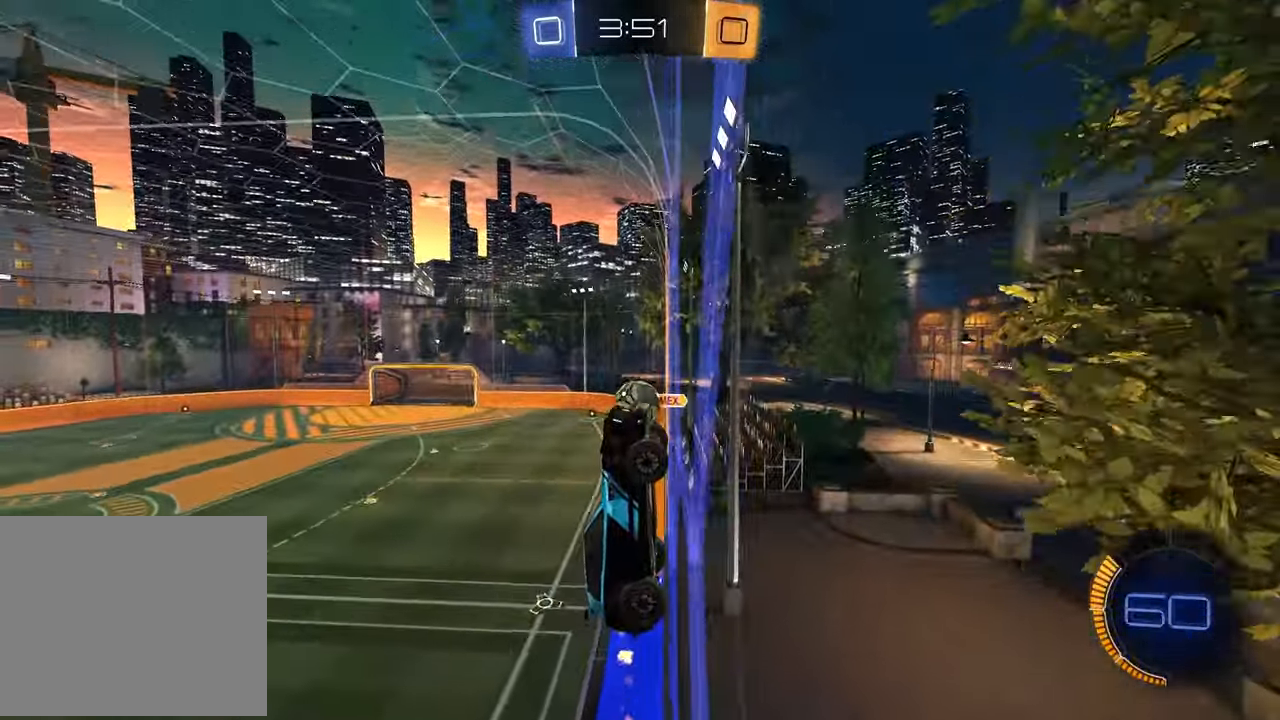
{"buttons": ["L2"], "left_stick": "left", "right_stick": "center", "events": [[283, "R1", "up"], [350, "left_stick", "left"], [450, "L2", "down"], [483, "R2", "up"]]}
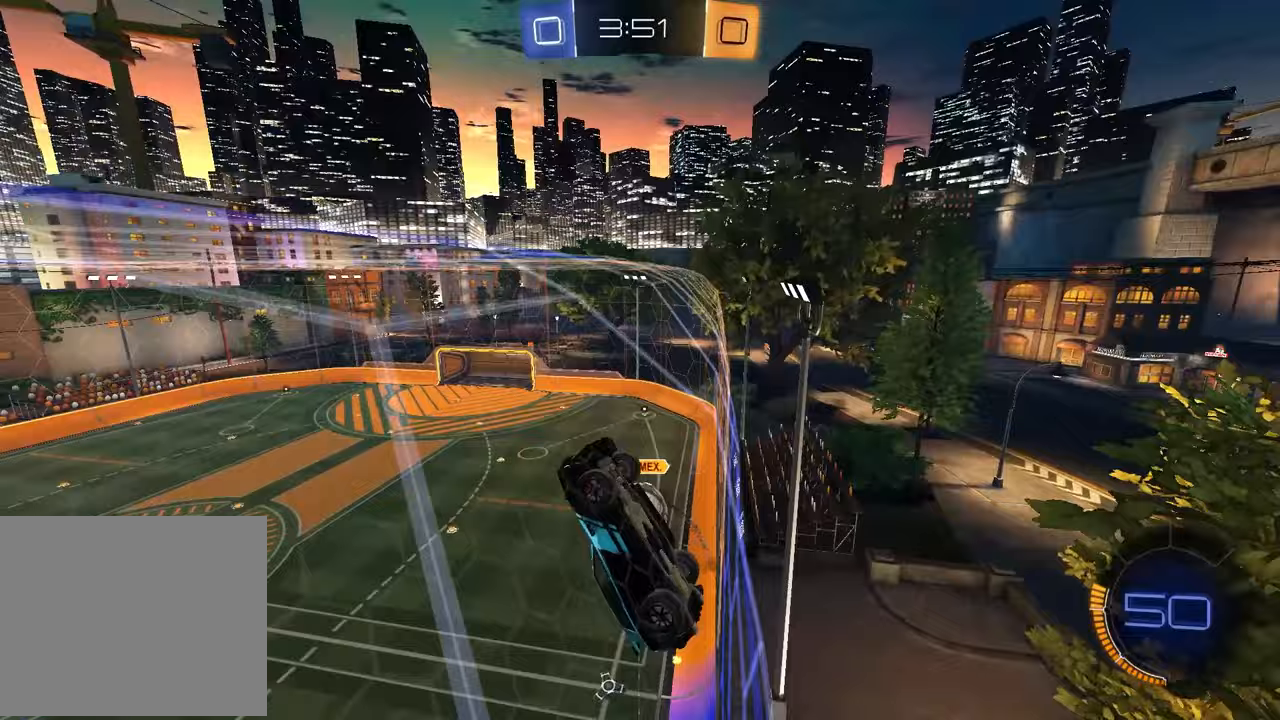
{"buttons": [], "left_stick": "down-left", "right_stick": "center", "events": [[33, "left_stick", "down"], [150, "CROSS", "down"], [200, "R2", "down"], [300, "left_stick", "down-left"], [333, "CROSS", "up"], [383, "R2", "up"], [450, "L2", "up"]]}
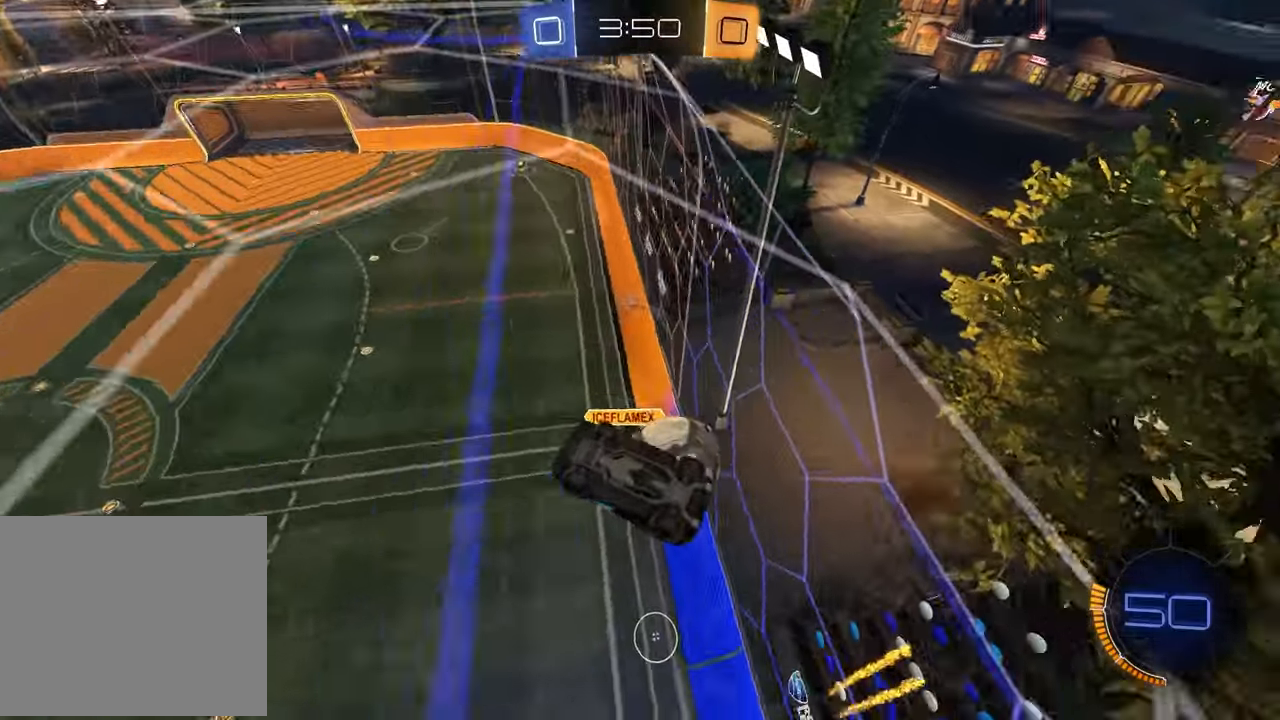
{"buttons": [], "left_stick": "down-right", "right_stick": "center", "events": [[100, "left_stick", "center"], [183, "R2", "down"], [200, "CROSS", "down"], [283, "left_stick", "down-right"], [333, "CROSS", "up"], [333, "R2", "up"]]}